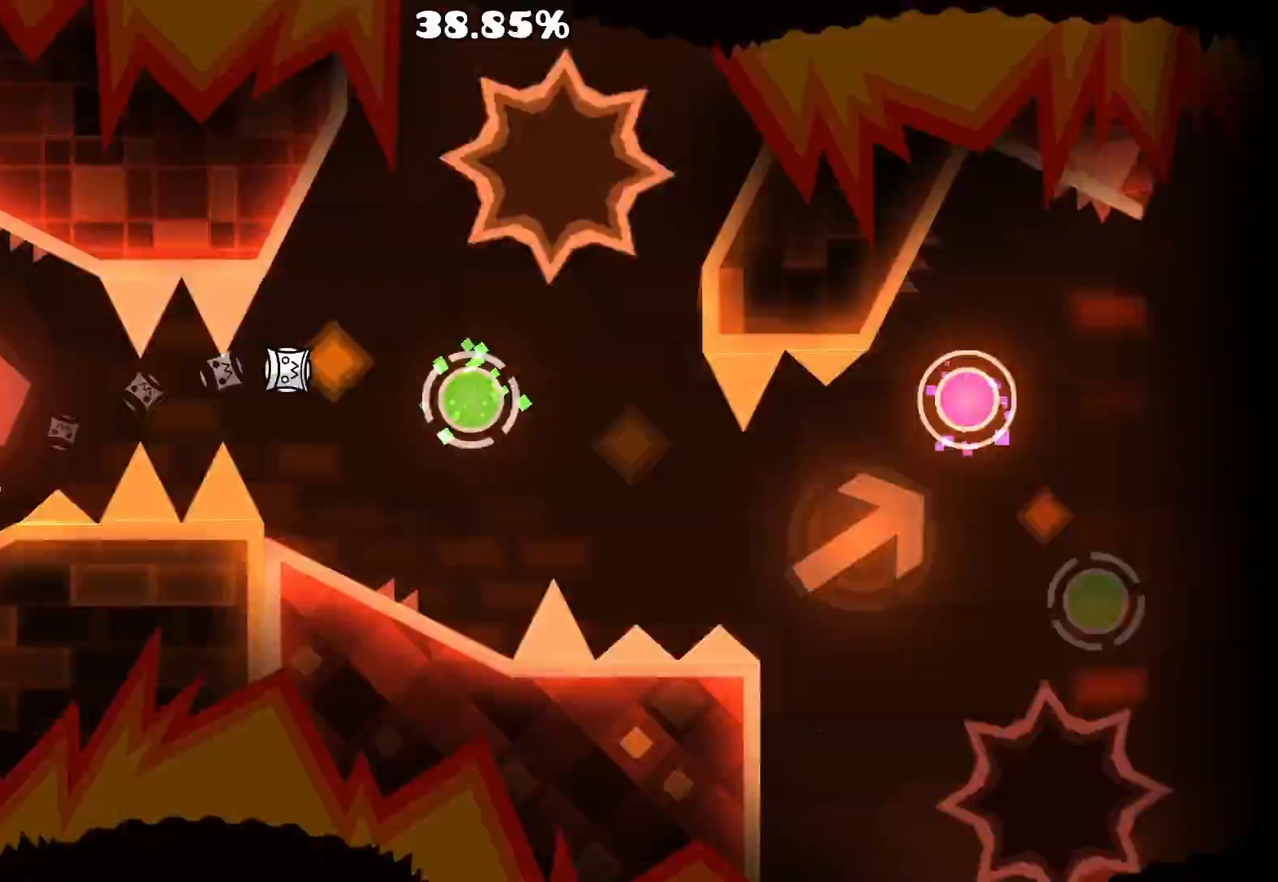
Gameplay with keyboard and mouse; each line is a JSON object with the keys and mouse buttons held at the frame after it. "events" lists presses ("down") and releases ("up") of "a", "ctrl", "d", "e", "f", "q", "r", "s", "shift", "space", "tab", "w", "mouse_left", "mouse_wheel", "mouse_right", "mouse_mb4" and "mouse_mb5" between this image and that frame as [ms after this image, input, new state], when the widget could be followed in between. "mouse_left", "mouse_wheel", "mouse_right", "mouse_mb4", "mouse_mb5" = the "left", "wheel", "right", "mb4", "mb5" buttons of the "mouse" list. No other keys are recorded. "wheel" means that the mouse wheel is clicked or scrolled. Mouse movement is not recorded.
{"keys": [], "mouse": [], "events": [[50, "mouse_left", "down"], [183, "mouse_left", "up"], [383, "mouse_left", "down"], [433, "mouse_left", "up"]]}
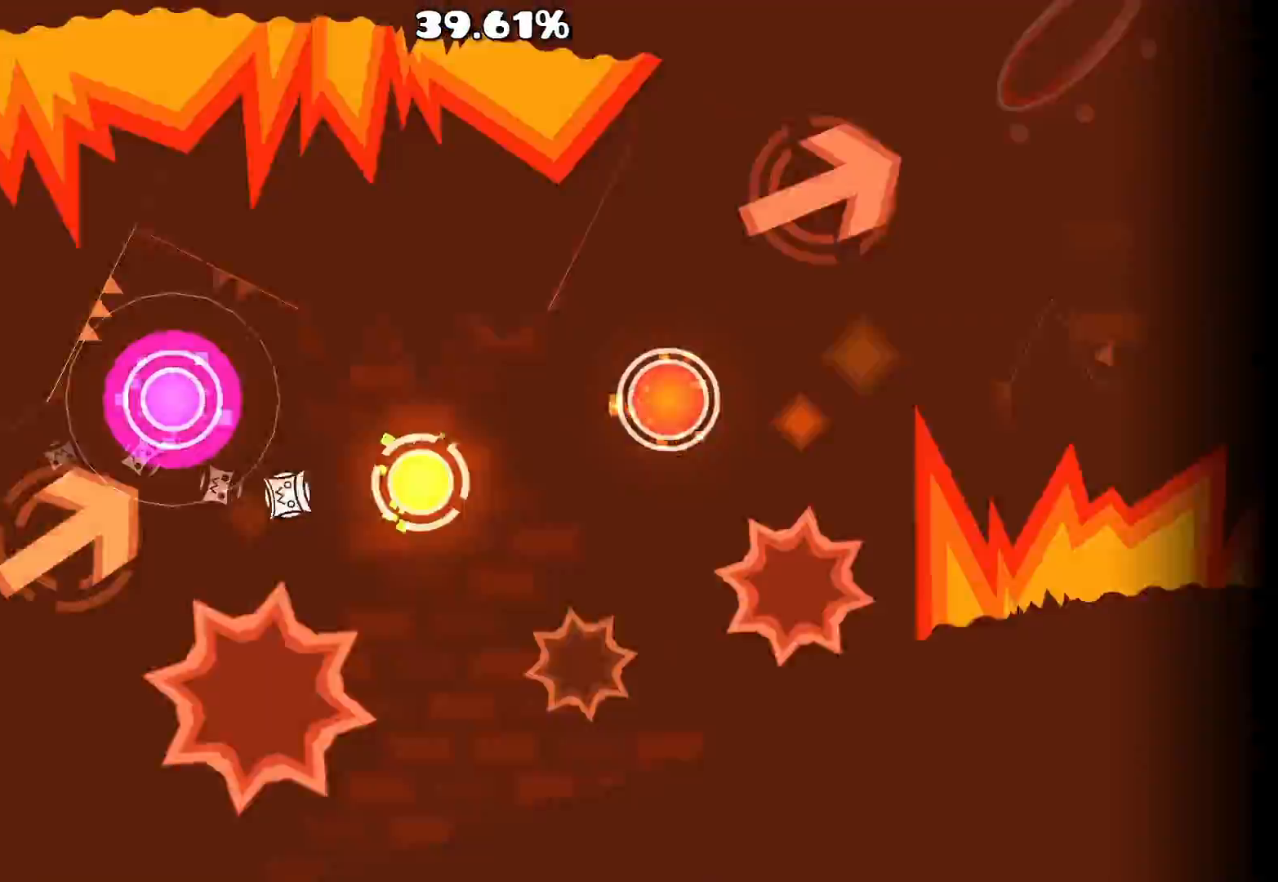
{"keys": [], "mouse": [], "events": [[50, "mouse_left", "down"], [117, "mouse_left", "up"], [233, "mouse_left", "down"], [350, "mouse_left", "up"]]}
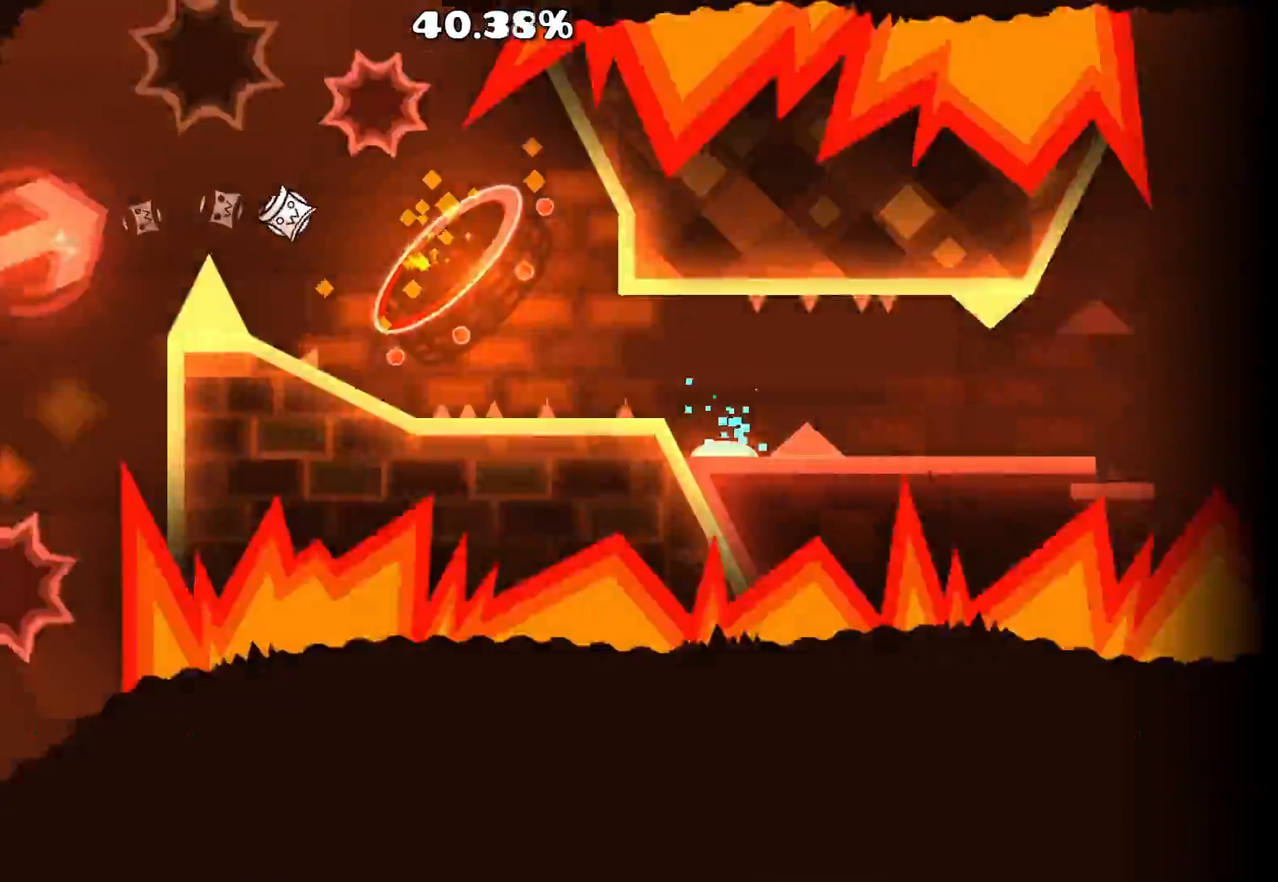
{"keys": [], "mouse": ["left"], "events": [[333, "mouse_left", "down"], [383, "mouse_left", "up"], [483, "mouse_left", "down"]]}
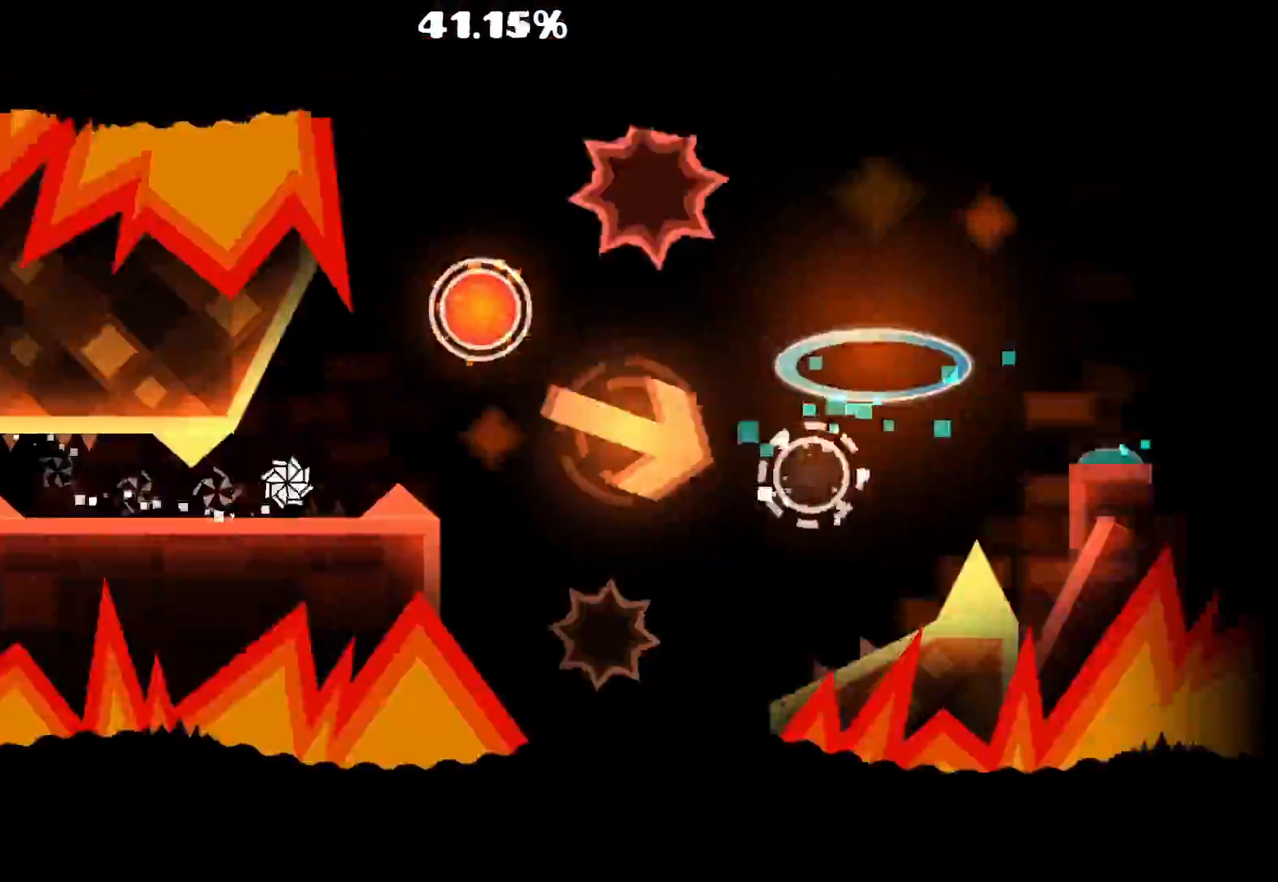
{"keys": [], "mouse": [], "events": [[50, "mouse_left", "up"], [150, "mouse_left", "down"], [217, "mouse_left", "up"], [300, "mouse_left", "down"], [433, "mouse_left", "up"]]}
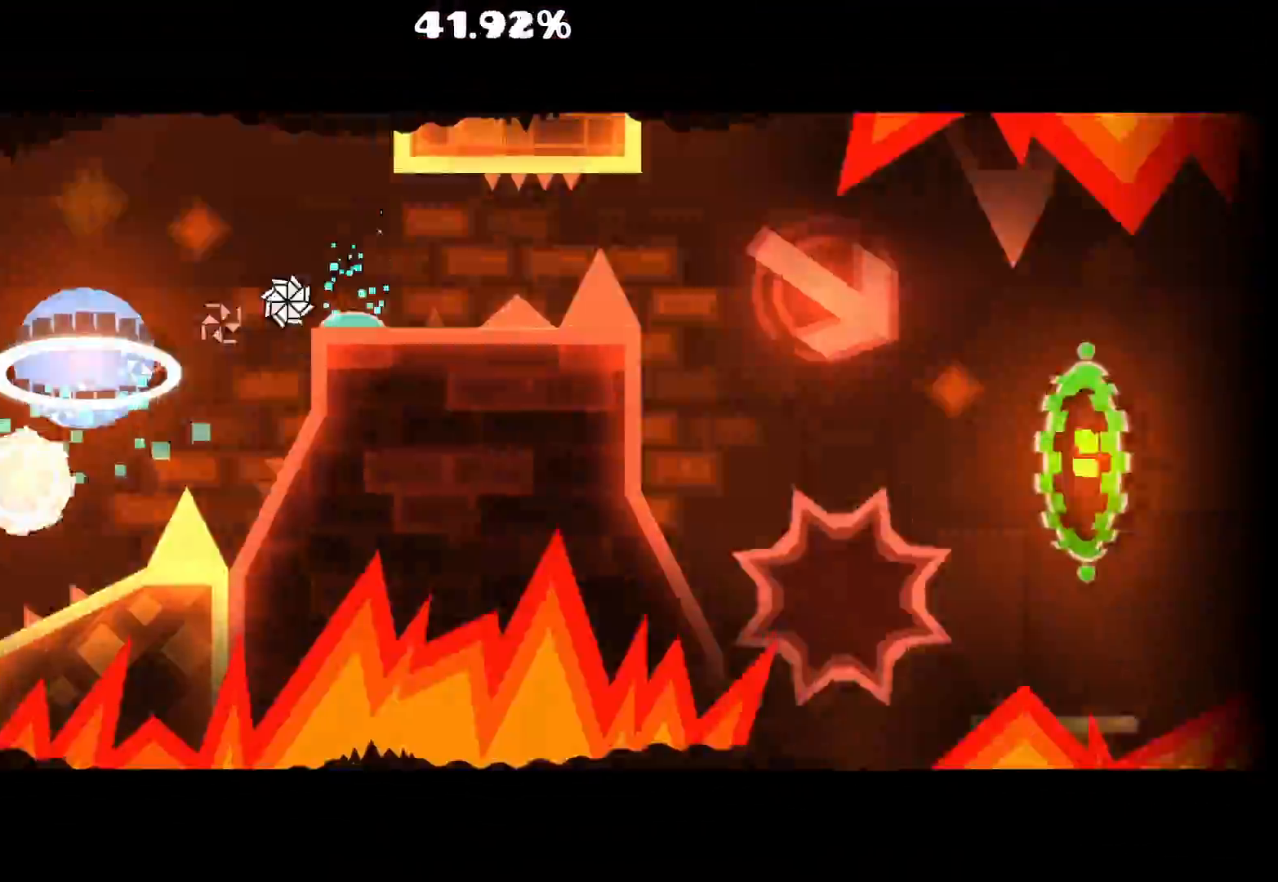
{"keys": [], "mouse": [], "events": [[217, "mouse_left", "down"], [300, "mouse_left", "up"]]}
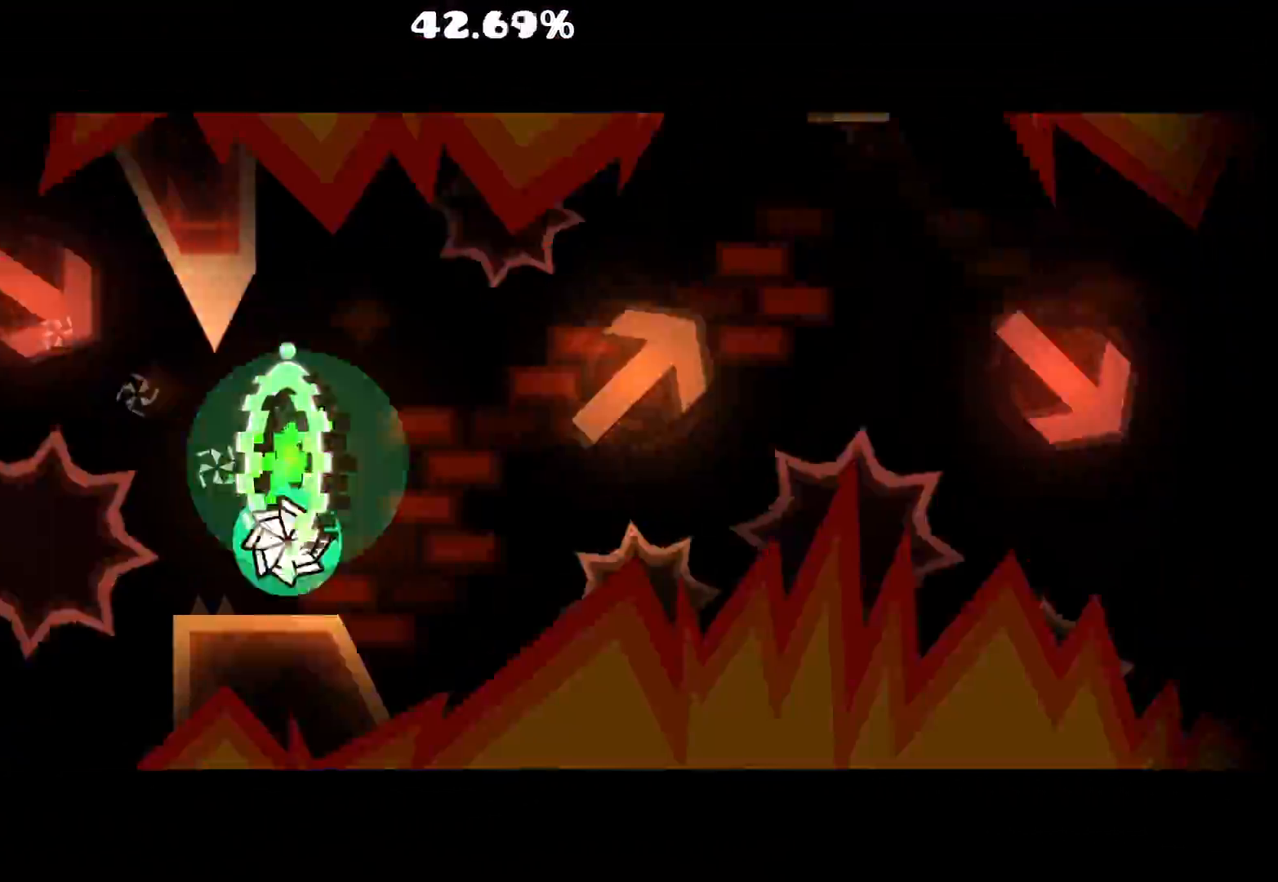
{"keys": [], "mouse": [], "events": [[50, "mouse_left", "down"], [150, "mouse_left", "up"], [400, "mouse_left", "down"], [483, "mouse_left", "up"]]}
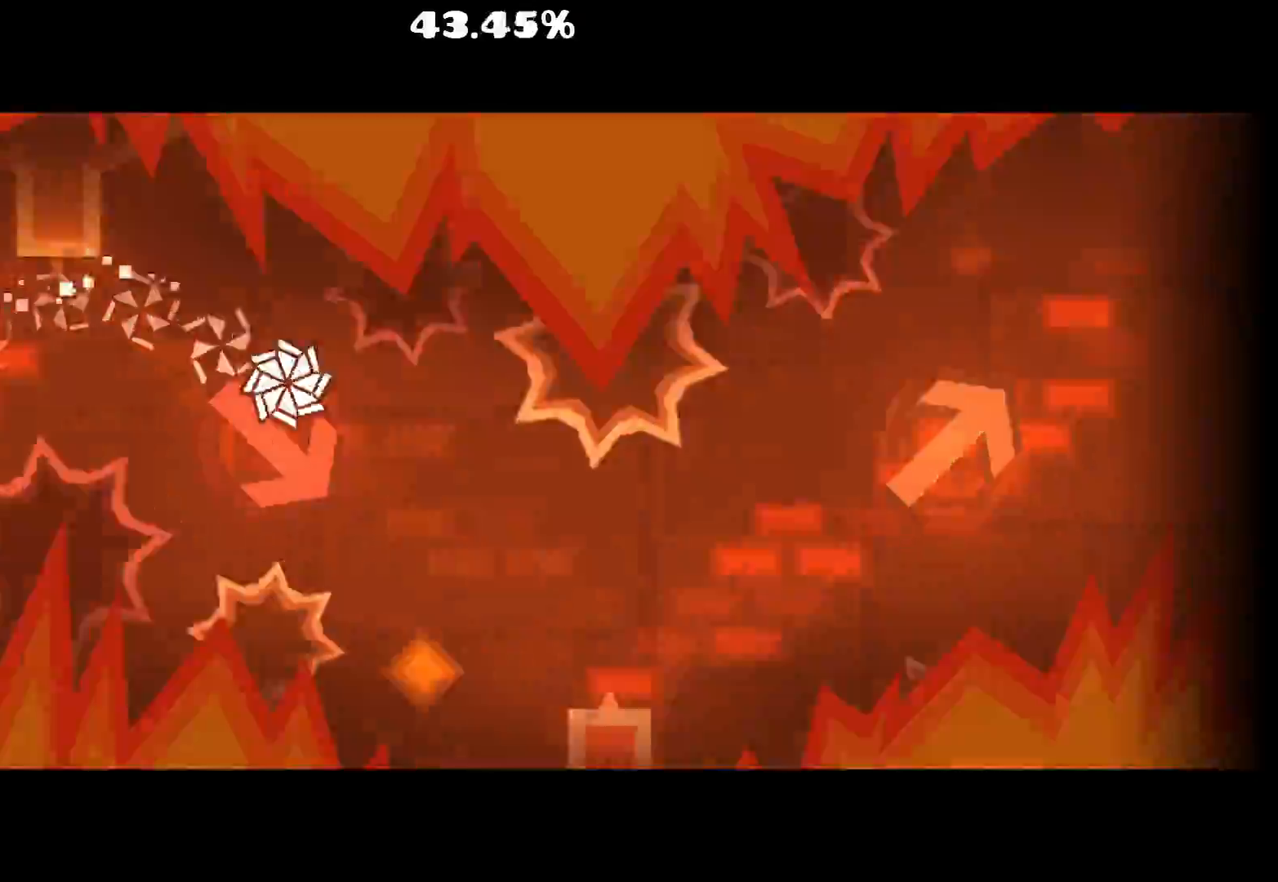
{"keys": [], "mouse": [], "events": [[250, "mouse_left", "down"], [333, "mouse_left", "up"]]}
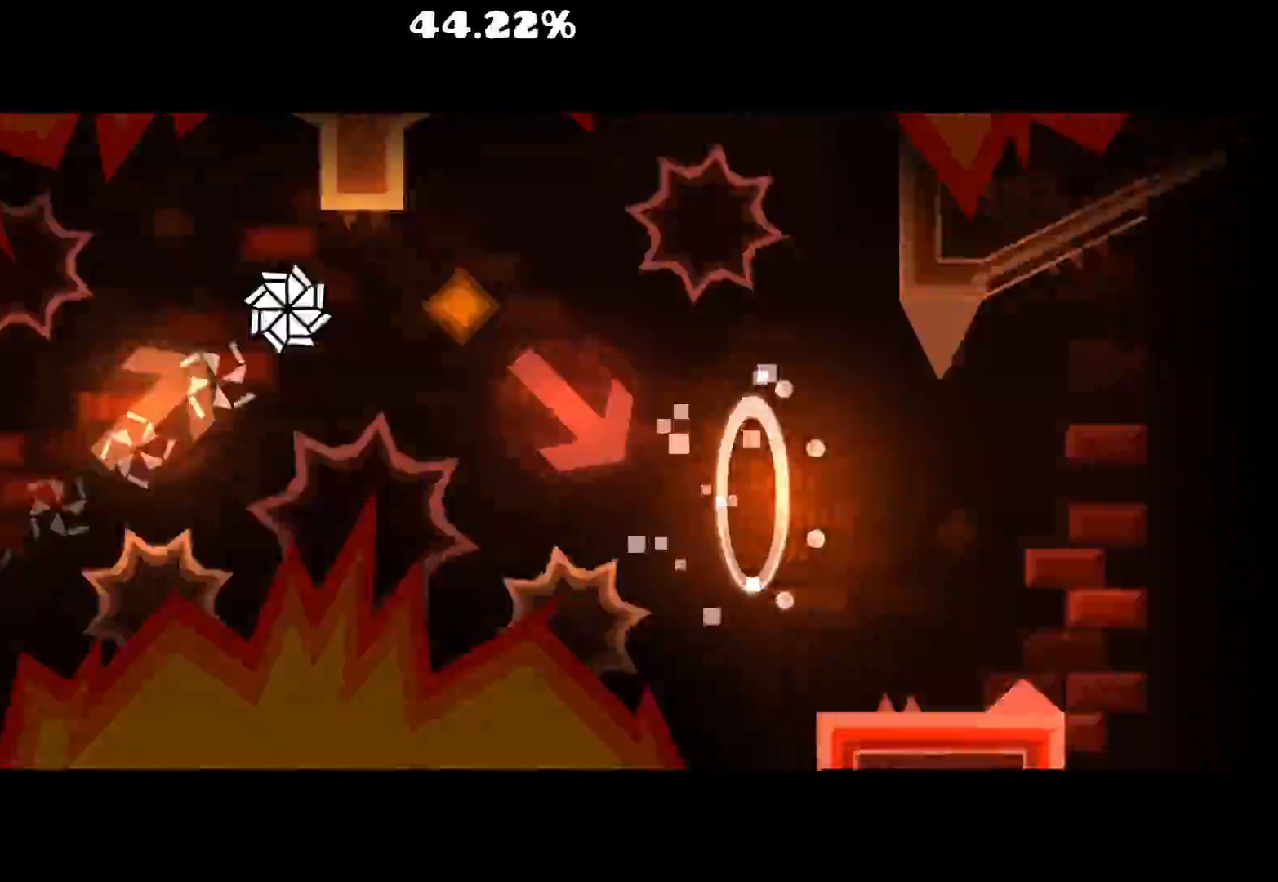
{"keys": [], "mouse": ["left"], "events": [[67, "mouse_left", "down"], [183, "mouse_left", "up"], [383, "mouse_left", "down"]]}
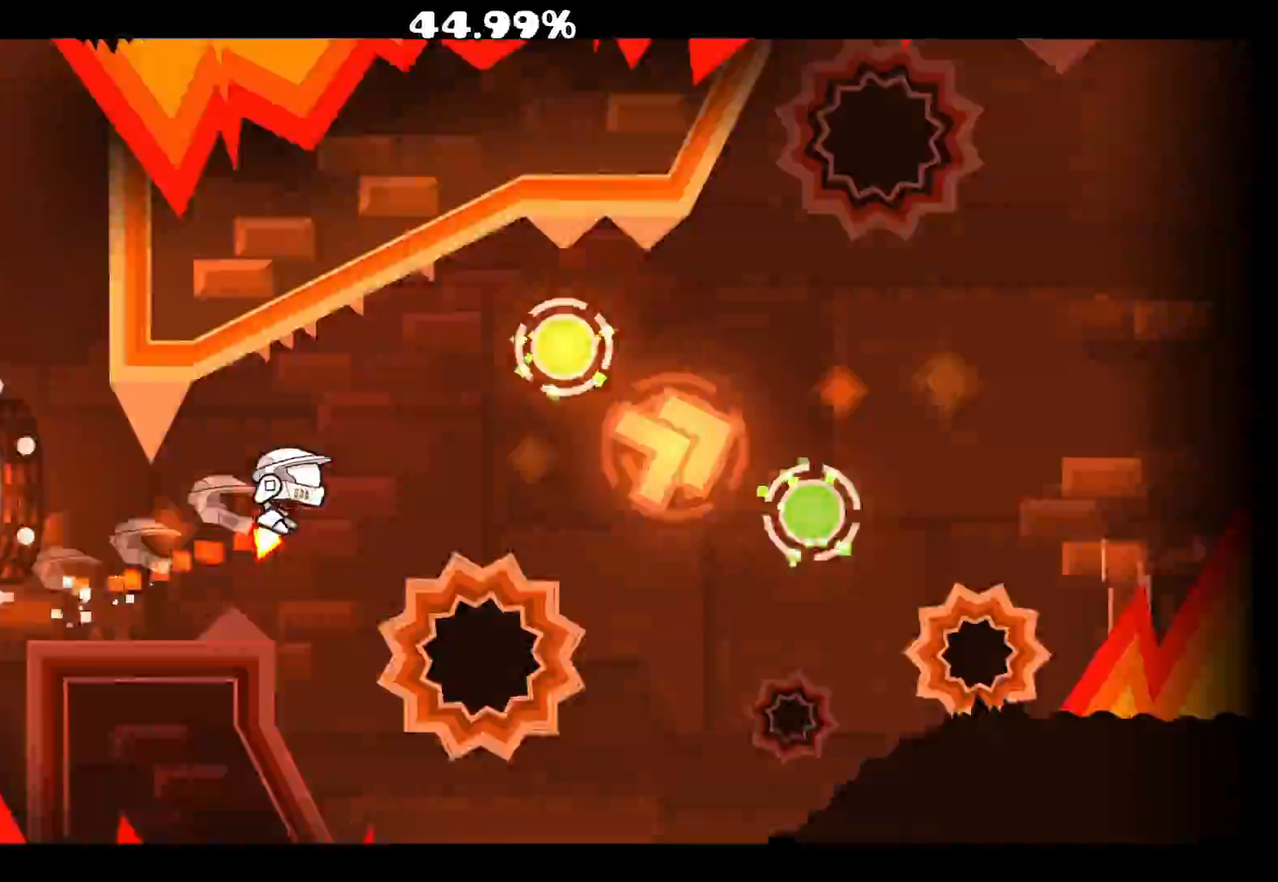
{"keys": [], "mouse": [], "events": [[67, "mouse_left", "up"], [167, "mouse_left", "down"], [233, "mouse_left", "up"], [283, "mouse_left", "down"], [350, "mouse_left", "up"]]}
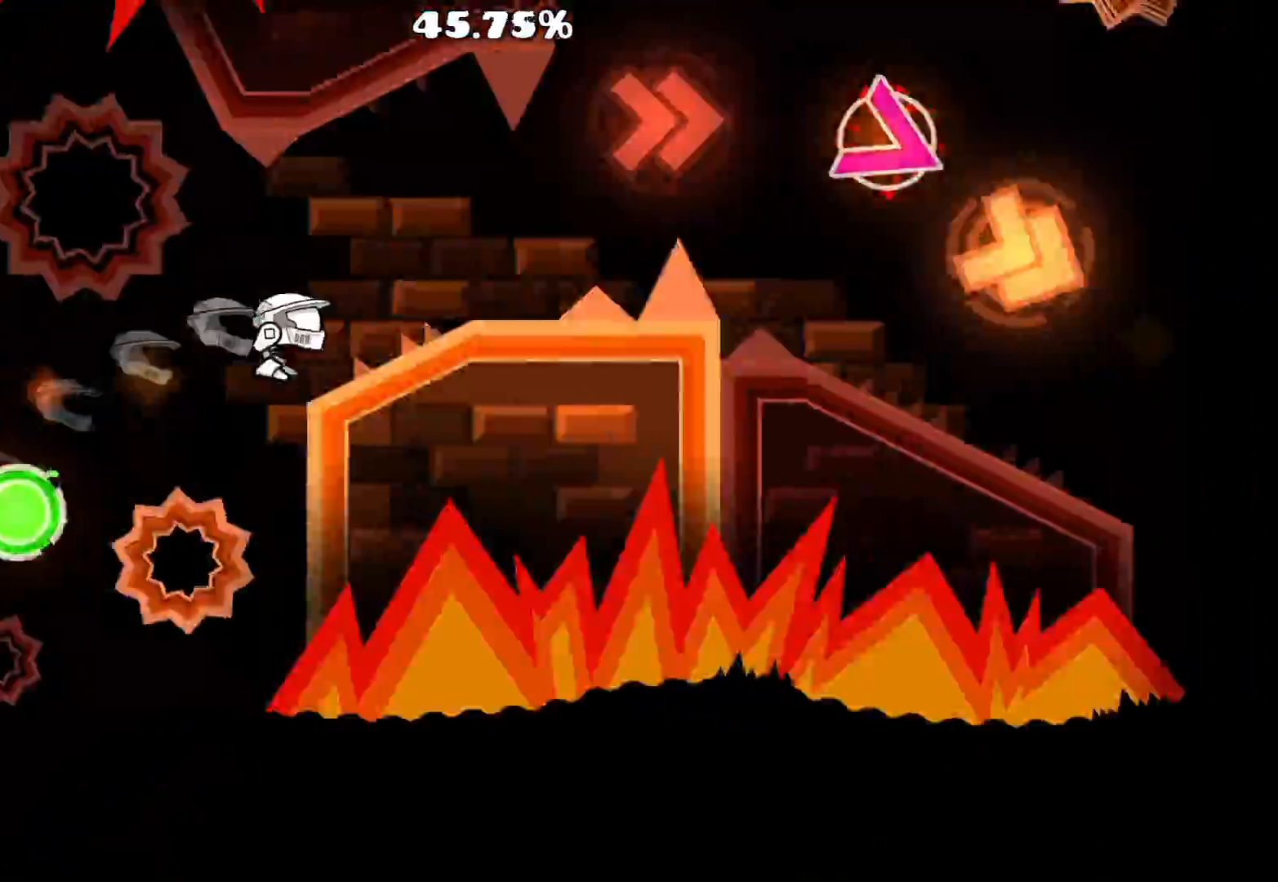
{"keys": [], "mouse": ["left"], "events": [[50, "mouse_left", "down"], [183, "mouse_left", "up"], [317, "mouse_left", "down"]]}
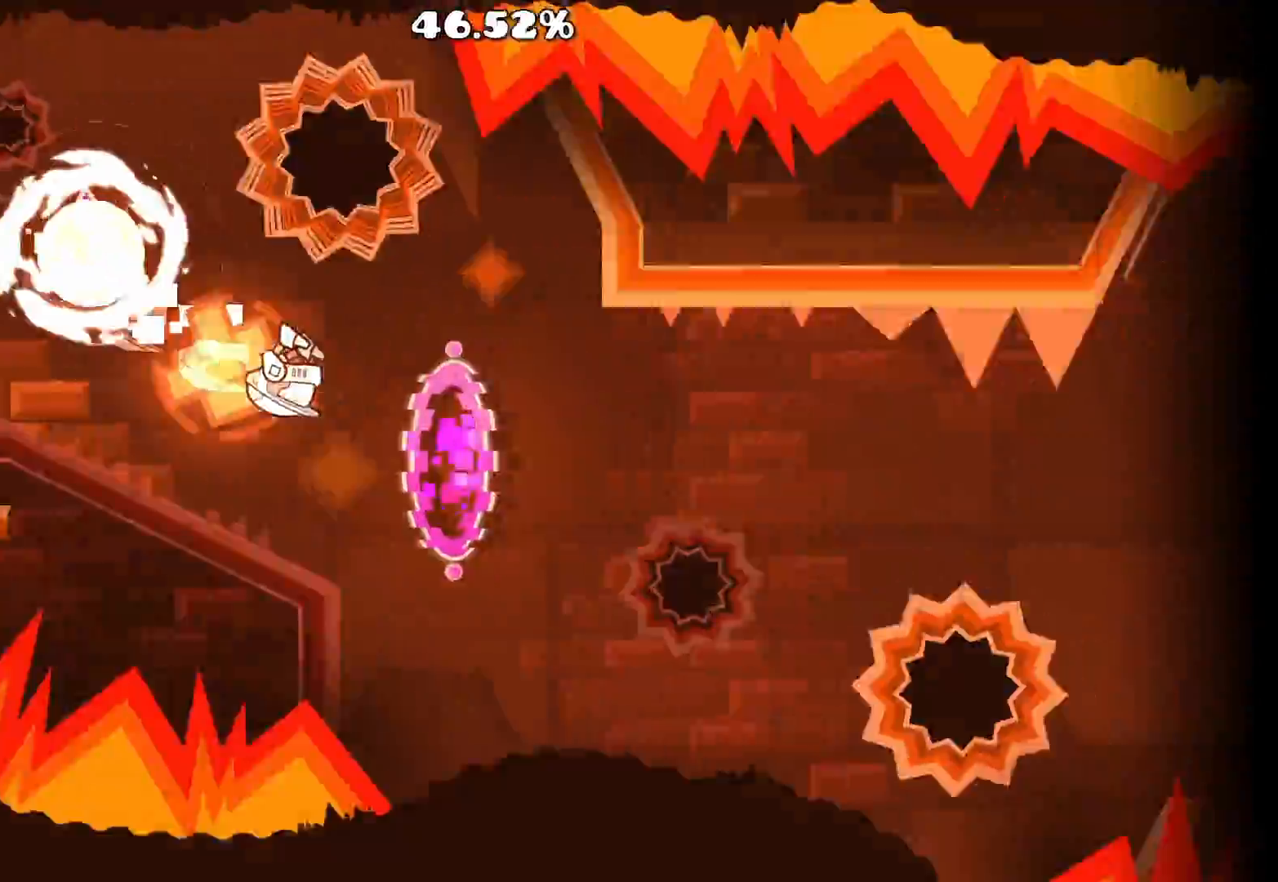
{"keys": [], "mouse": [], "events": [[83, "mouse_left", "up"], [250, "mouse_left", "down"], [333, "mouse_left", "up"]]}
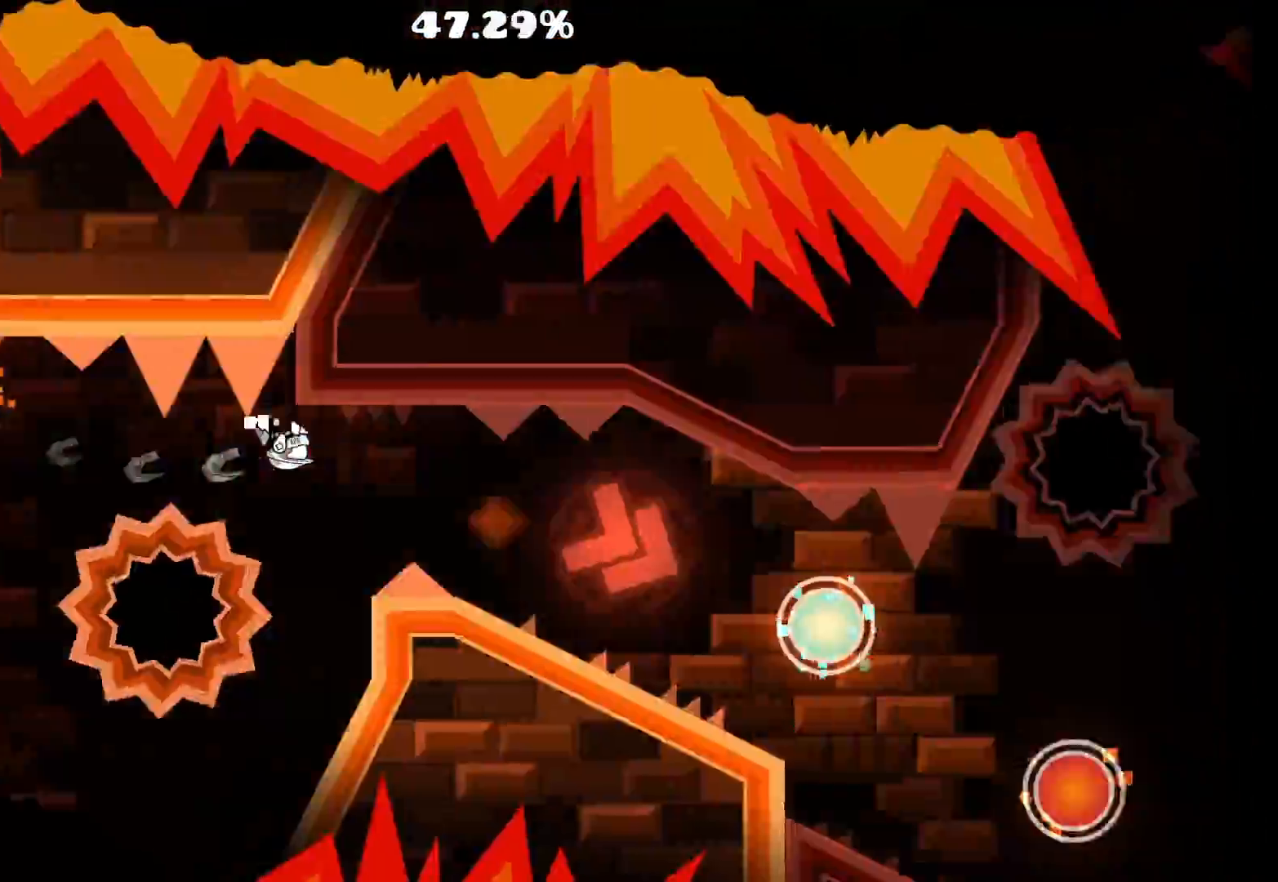
{"keys": [], "mouse": ["left"], "events": [[33, "mouse_left", "down"], [267, "mouse_left", "up"], [350, "mouse_left", "down"], [433, "mouse_left", "up"], [500, "mouse_left", "down"]]}
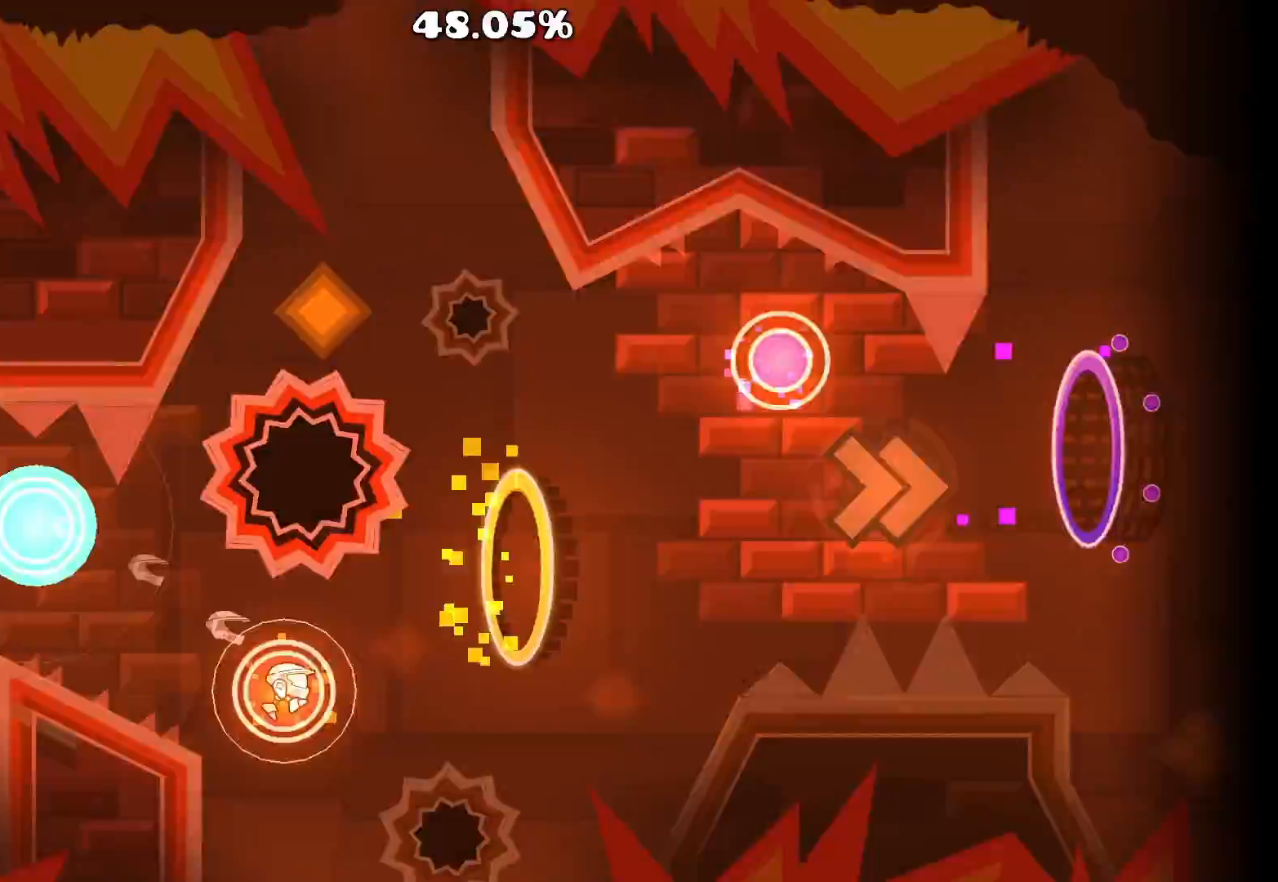
{"keys": [], "mouse": [], "events": [[117, "mouse_left", "up"], [283, "mouse_left", "down"], [383, "mouse_left", "up"]]}
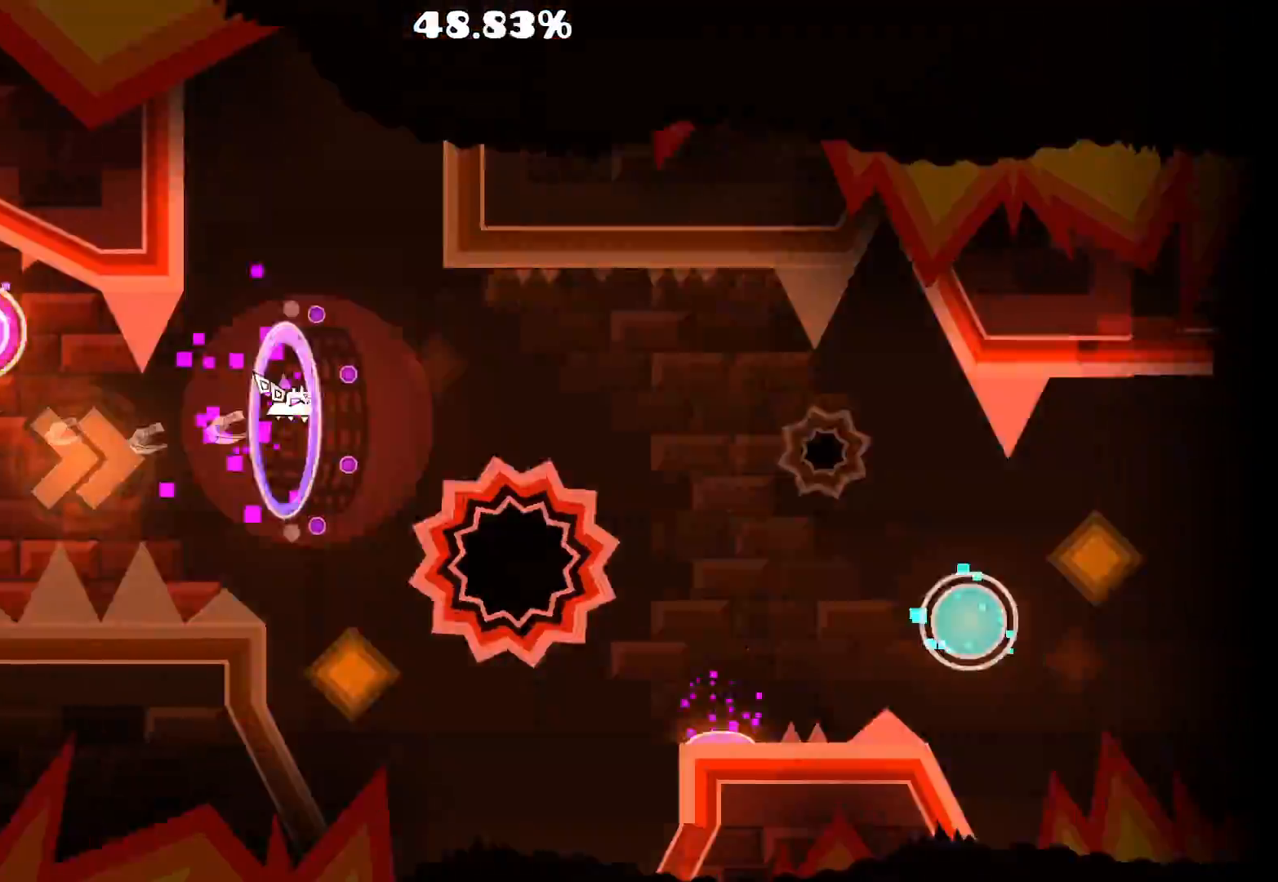
{"keys": [], "mouse": [], "events": [[250, "mouse_left", "down"], [317, "mouse_left", "up"], [433, "mouse_left", "down"], [500, "mouse_left", "up"]]}
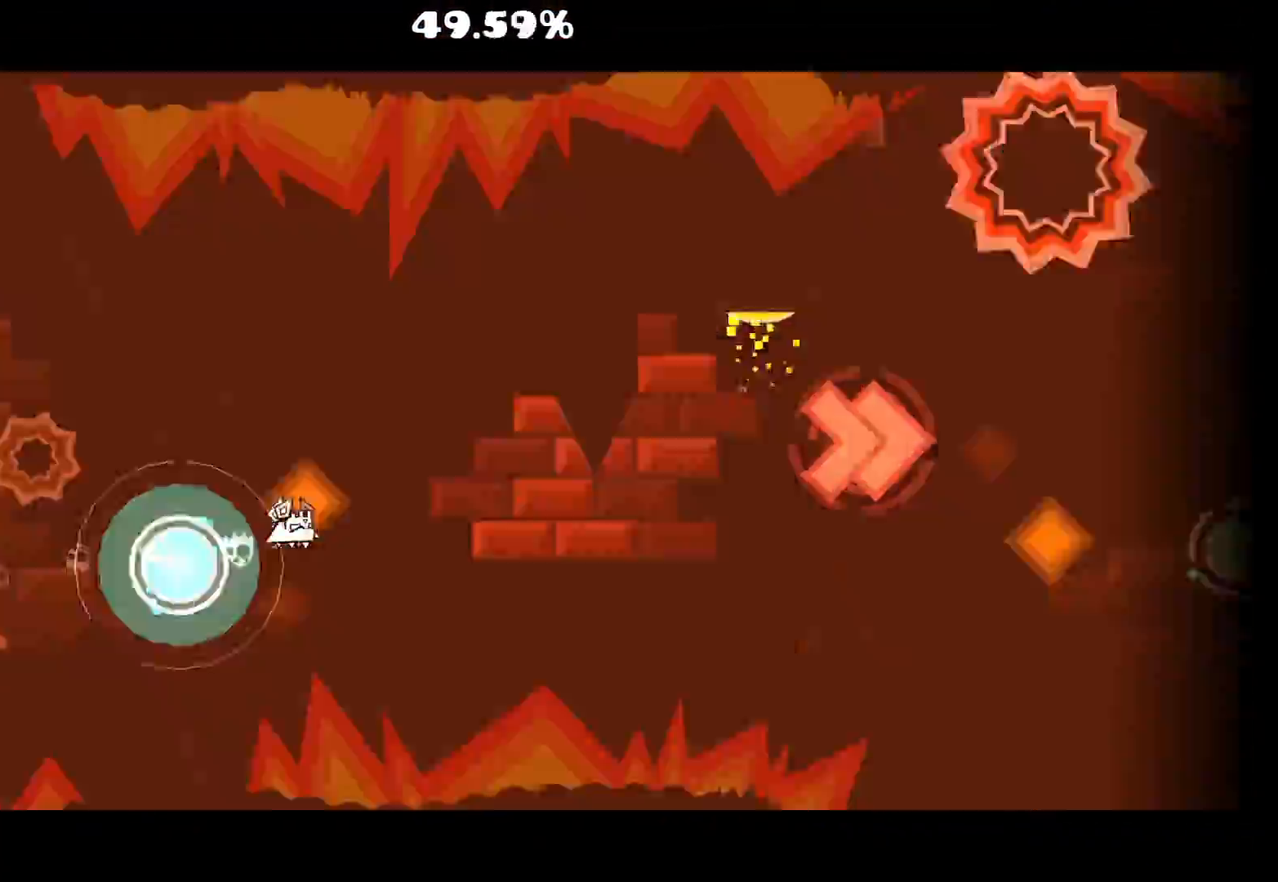
{"keys": [], "mouse": ["left"], "events": [[133, "mouse_left", "down"], [183, "mouse_left", "up"], [300, "mouse_left", "down"], [383, "mouse_left", "up"], [500, "mouse_left", "down"]]}
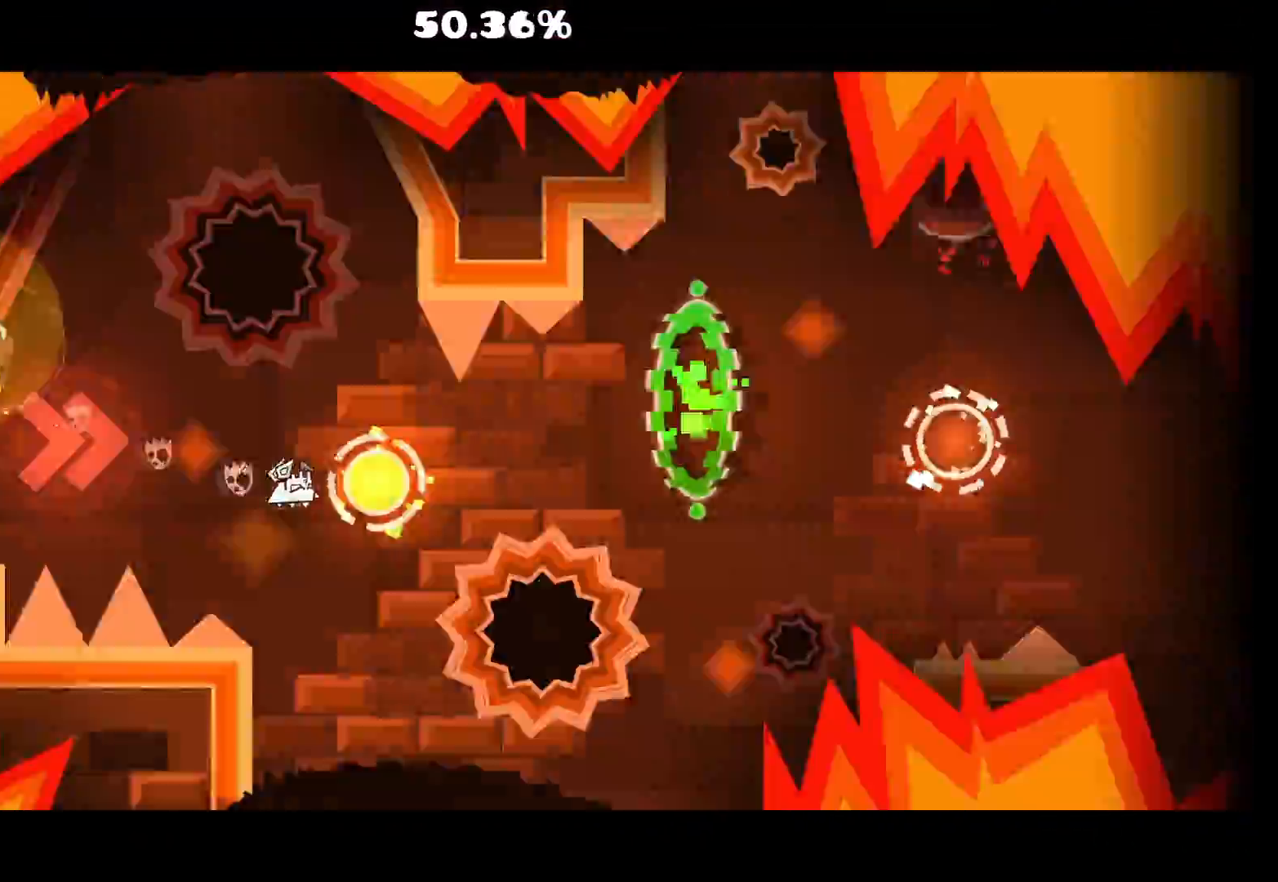
{"keys": [], "mouse": ["left"], "events": [[133, "mouse_left", "up"], [317, "mouse_left", "down"]]}
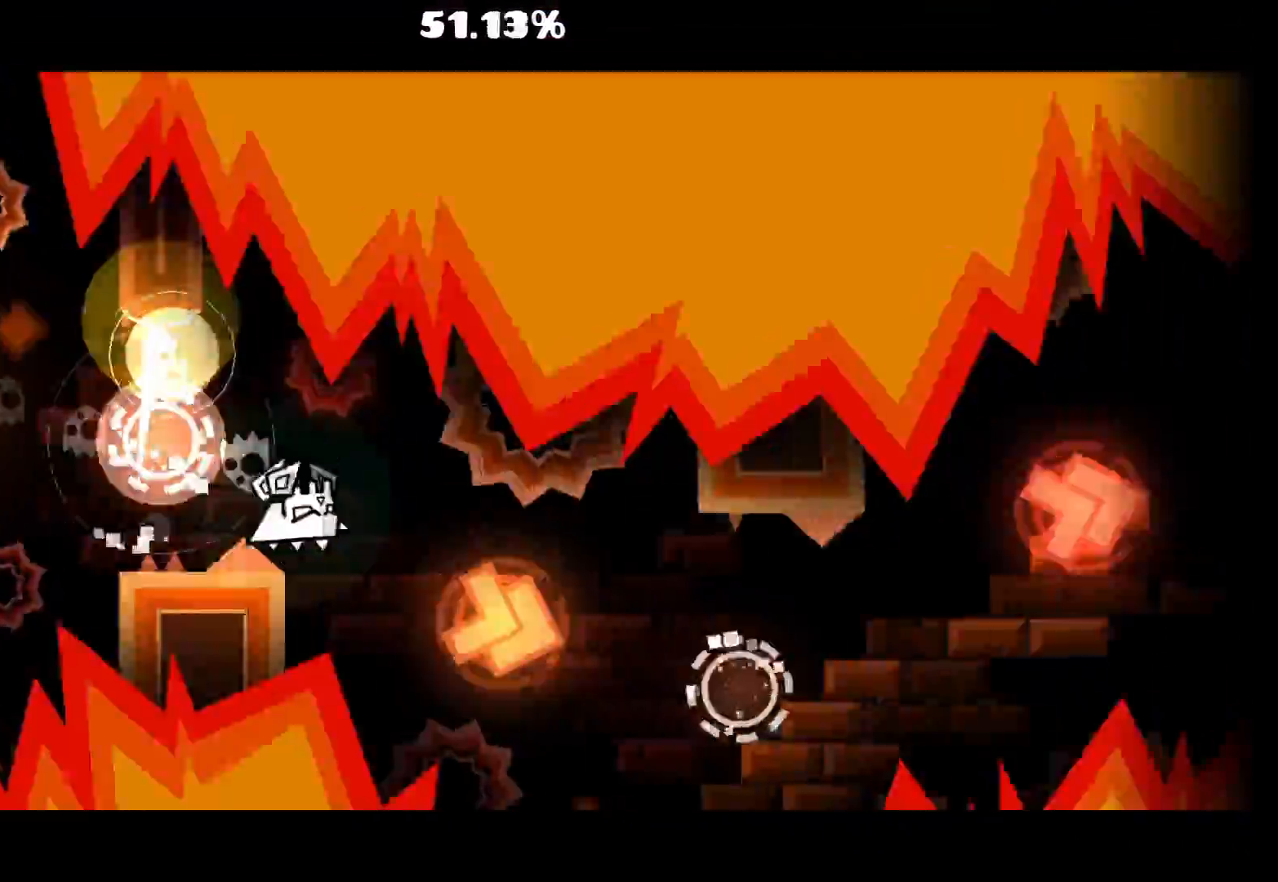
{"keys": [], "mouse": [], "events": [[17, "mouse_left", "up"], [183, "mouse_left", "down"], [383, "mouse_left", "up"]]}
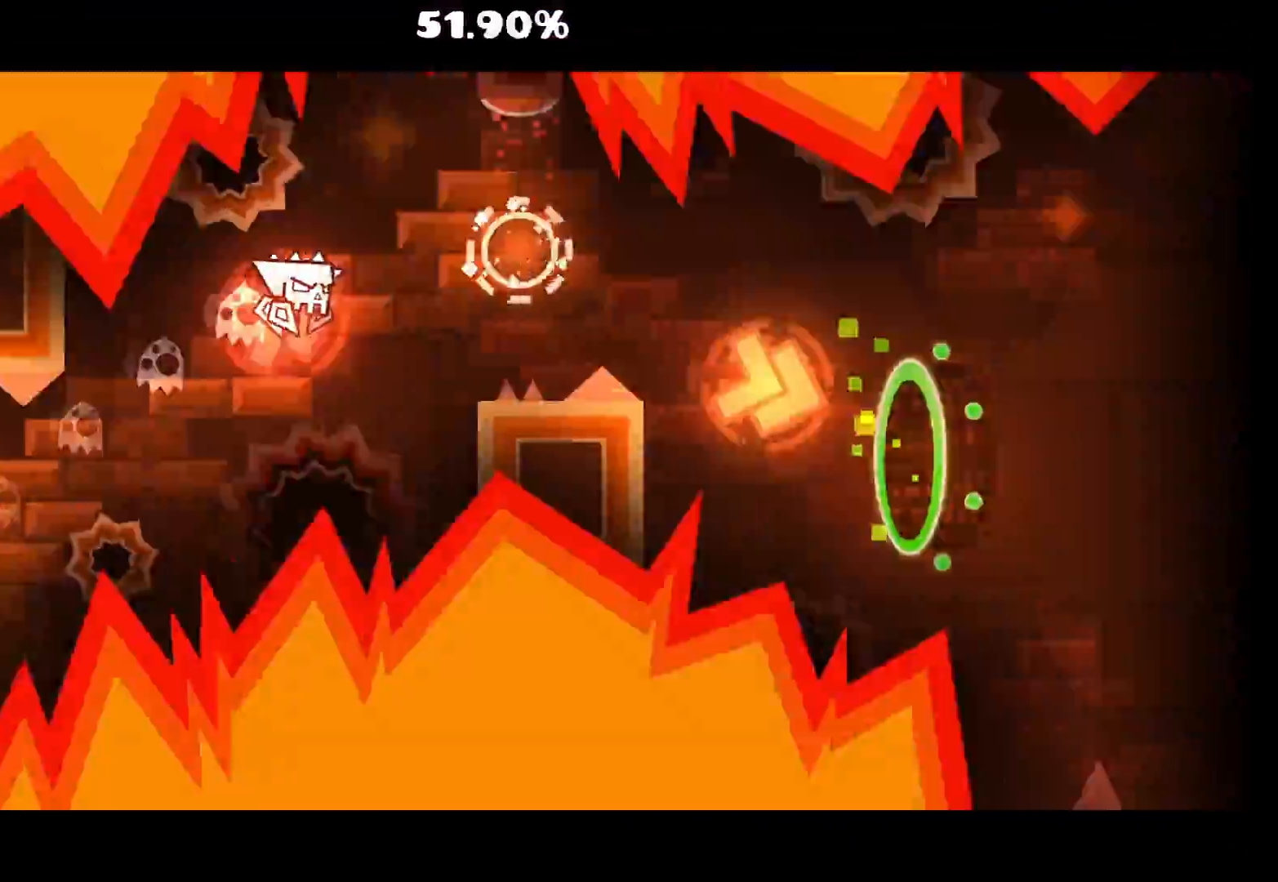
{"keys": [], "mouse": [], "events": [[33, "mouse_left", "down"], [267, "mouse_left", "up"]]}
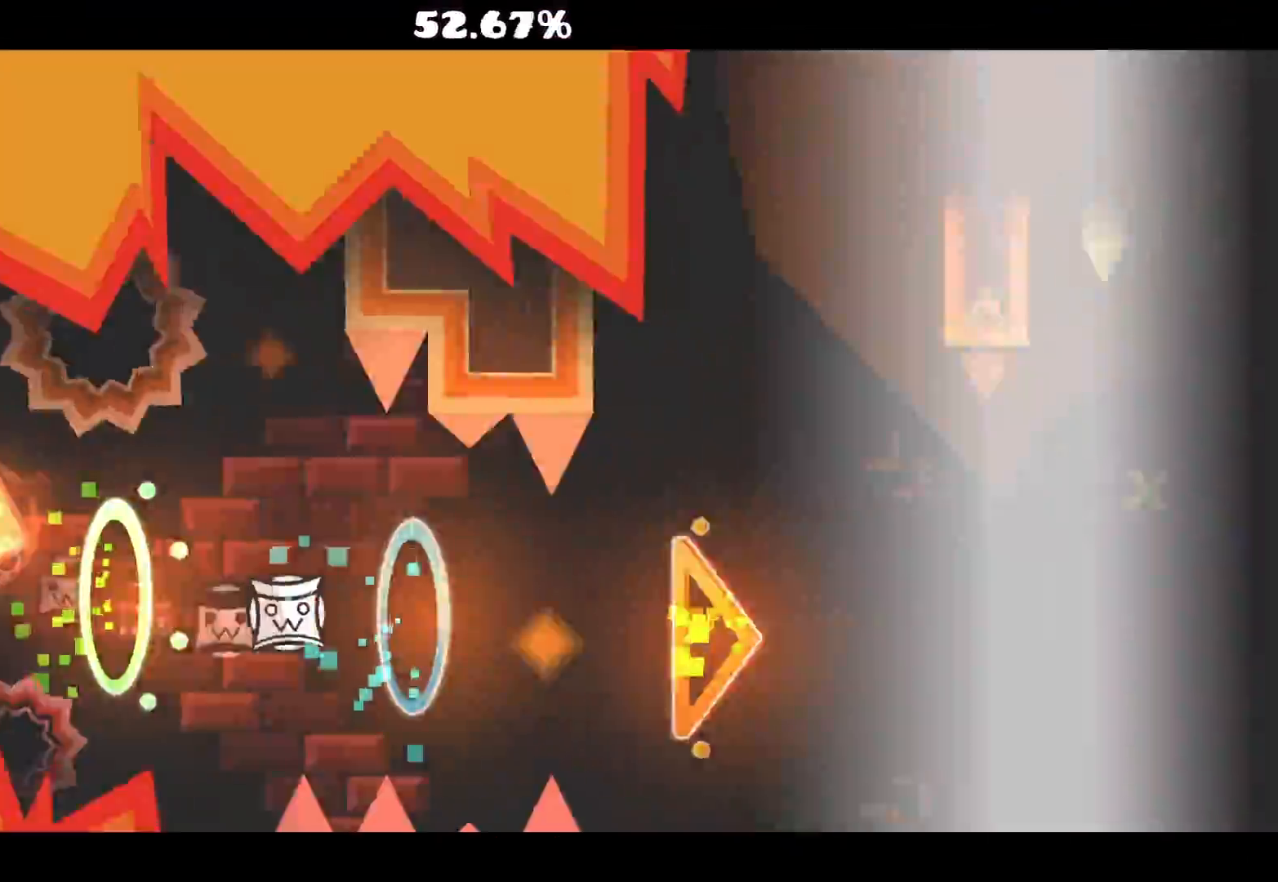
{"keys": [], "mouse": []}
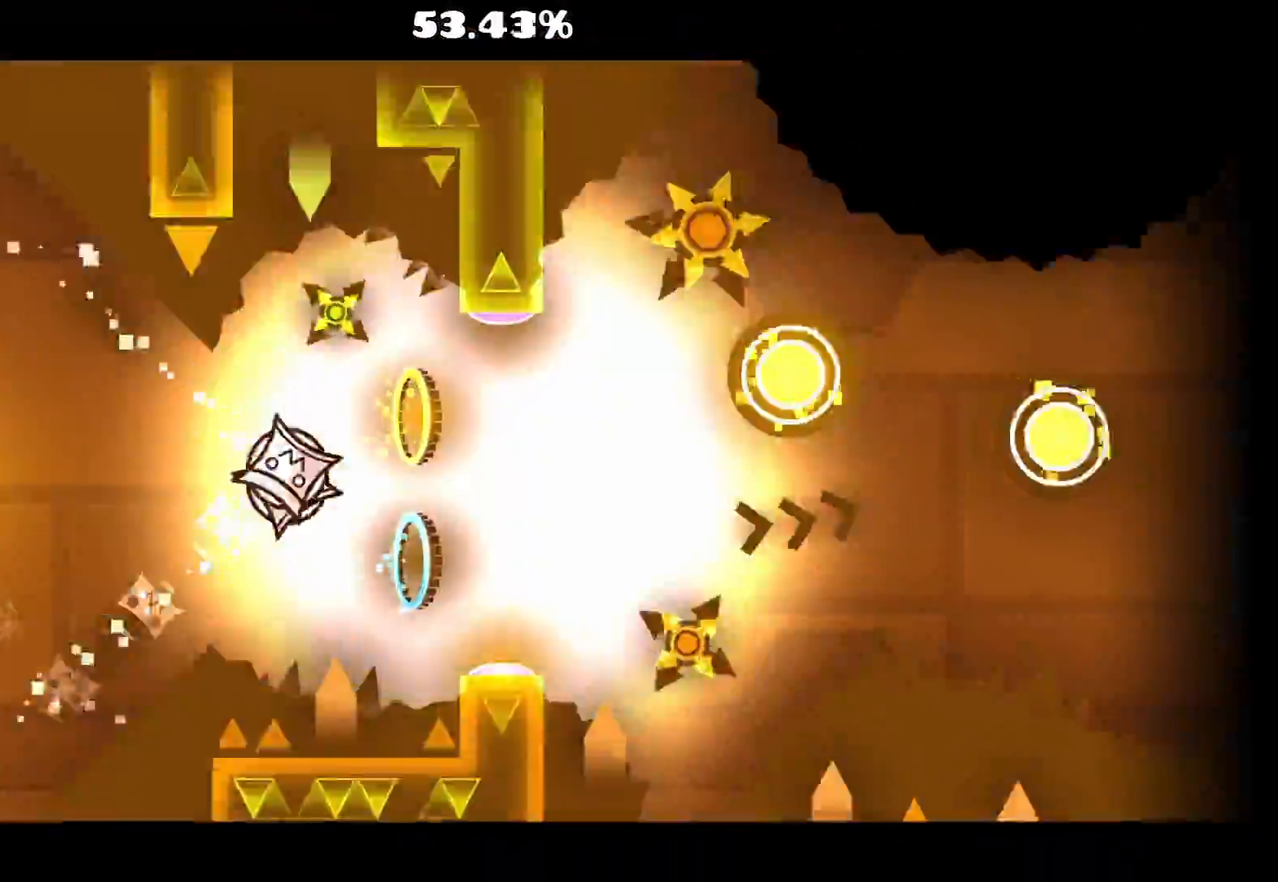
{"keys": [], "mouse": ["left"], "events": [[200, "mouse_left", "down"], [333, "mouse_left", "up"], [383, "mouse_left", "down"]]}
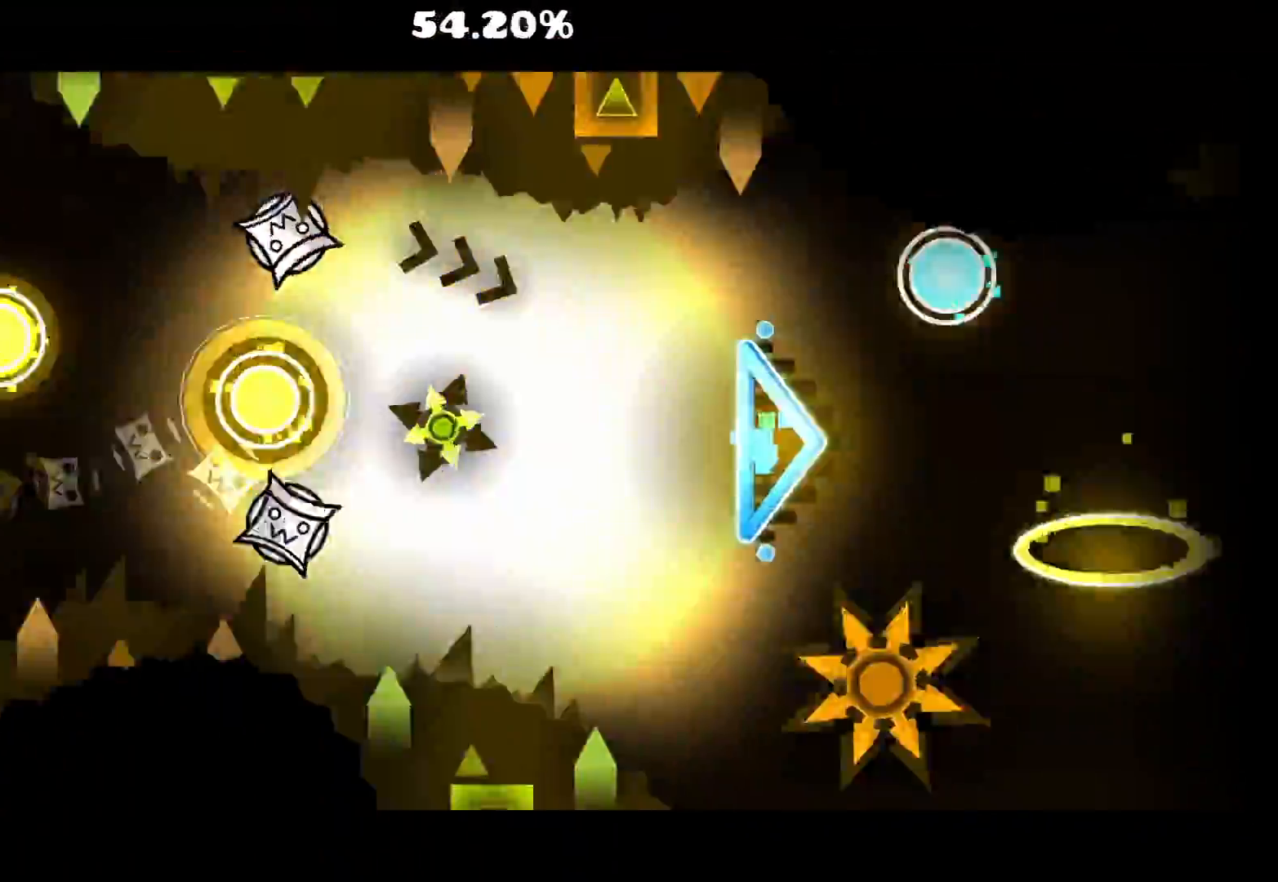
{"keys": [], "mouse": ["left"], "events": [[83, "mouse_left", "up"], [317, "mouse_left", "down"]]}
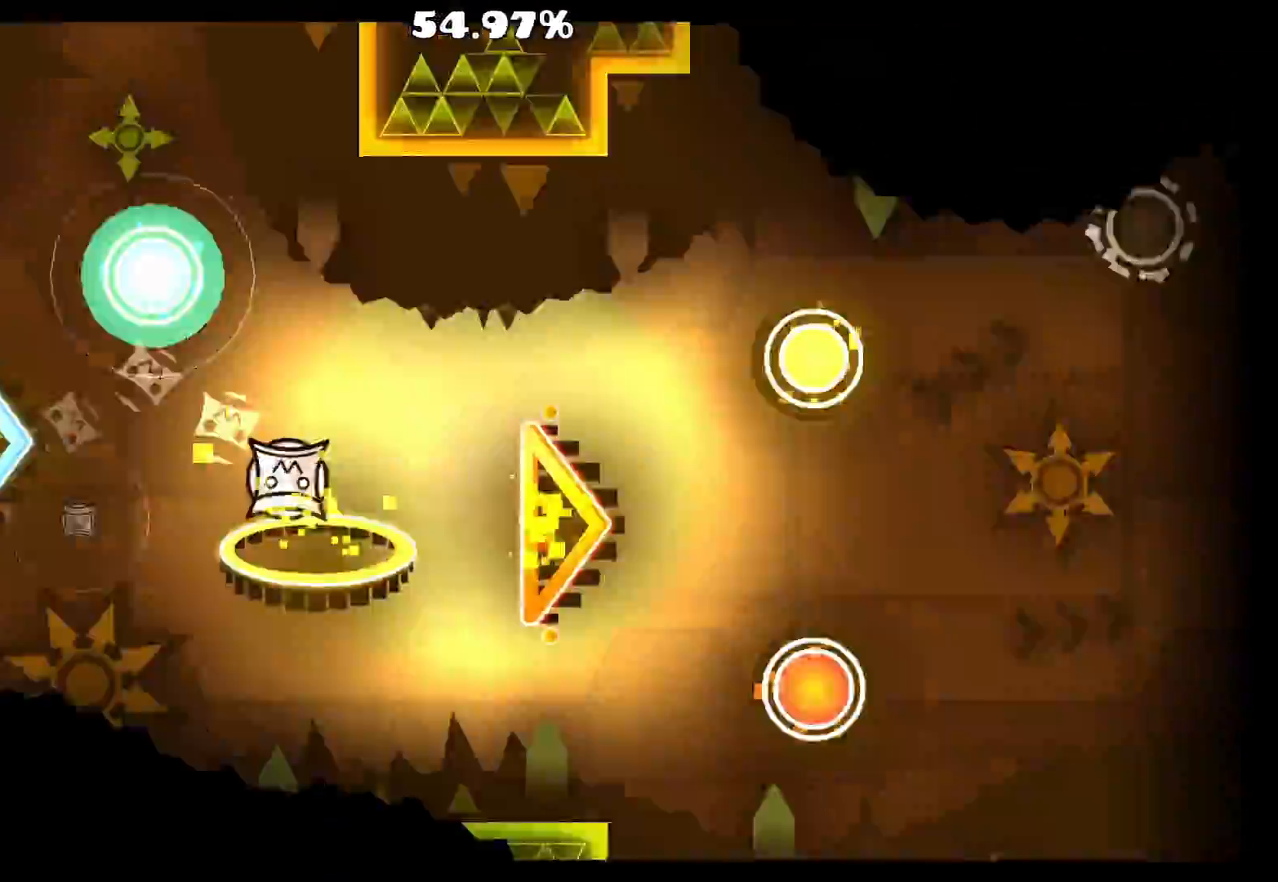
{"keys": [], "mouse": ["left"], "events": [[17, "mouse_left", "up"], [183, "mouse_left", "down"], [383, "mouse_left", "up"], [500, "mouse_left", "down"]]}
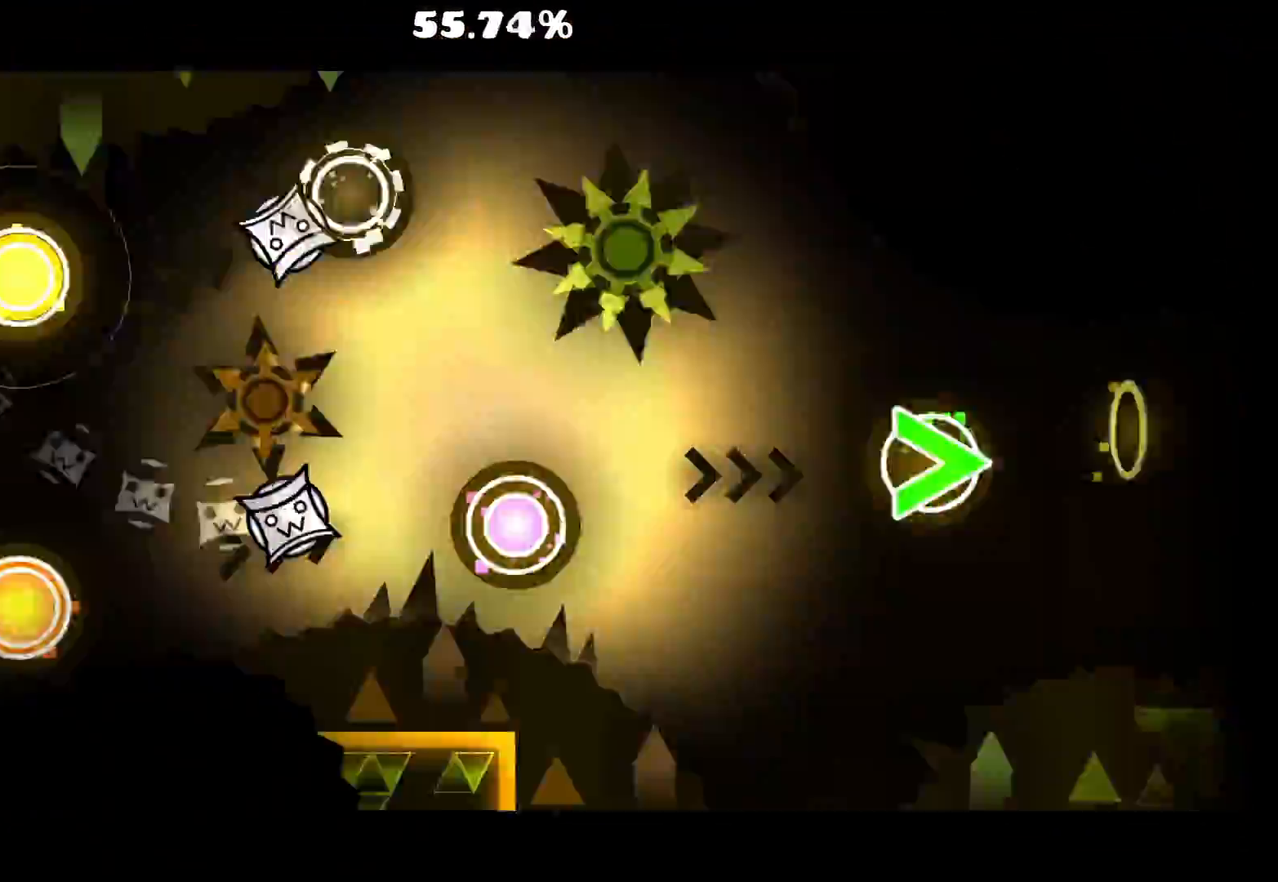
{"keys": [], "mouse": ["left"], "events": [[83, "mouse_left", "up"], [117, "mouse_left", "down"], [267, "mouse_left", "up"], [400, "mouse_left", "down"]]}
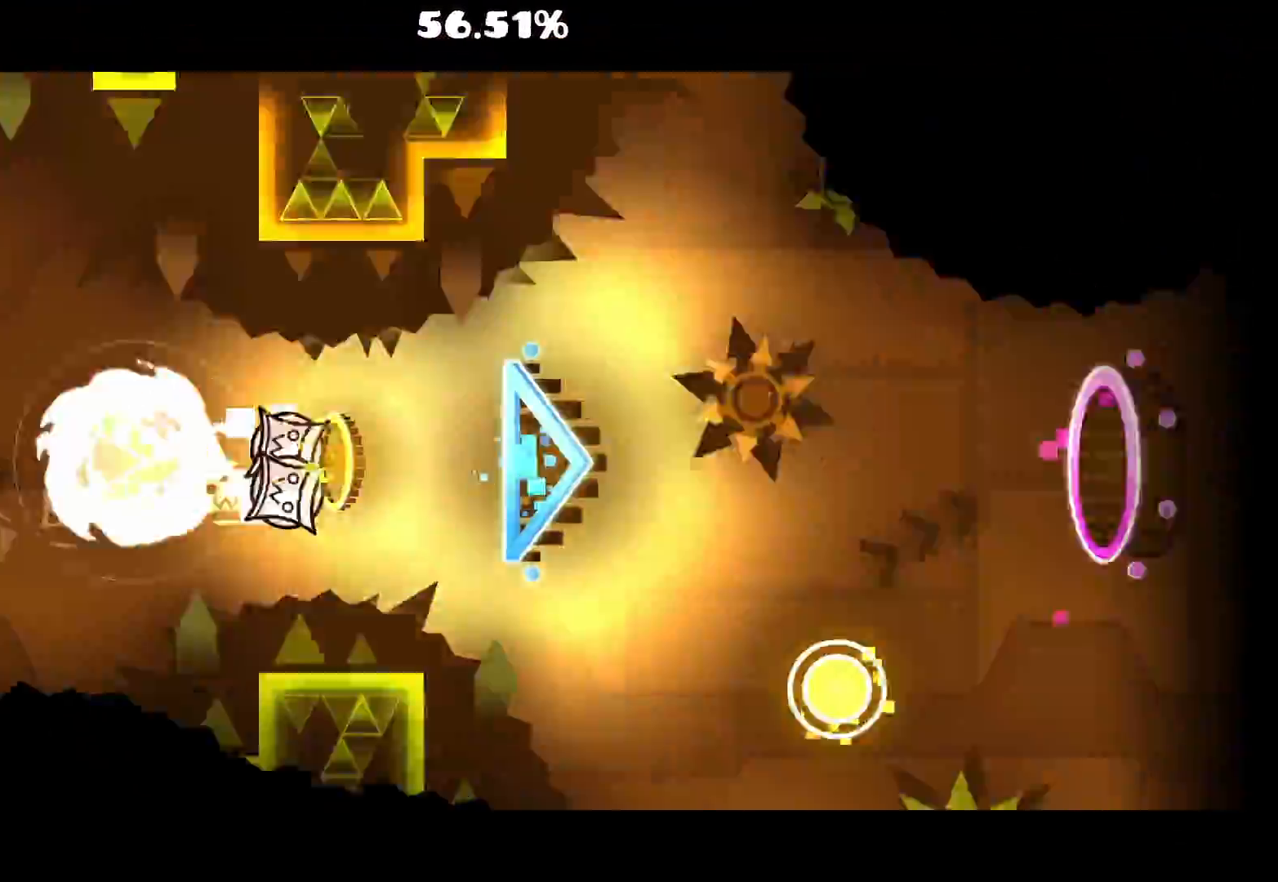
{"keys": [], "mouse": [], "events": [[167, "mouse_left", "up"], [283, "mouse_left", "down"], [383, "mouse_left", "up"]]}
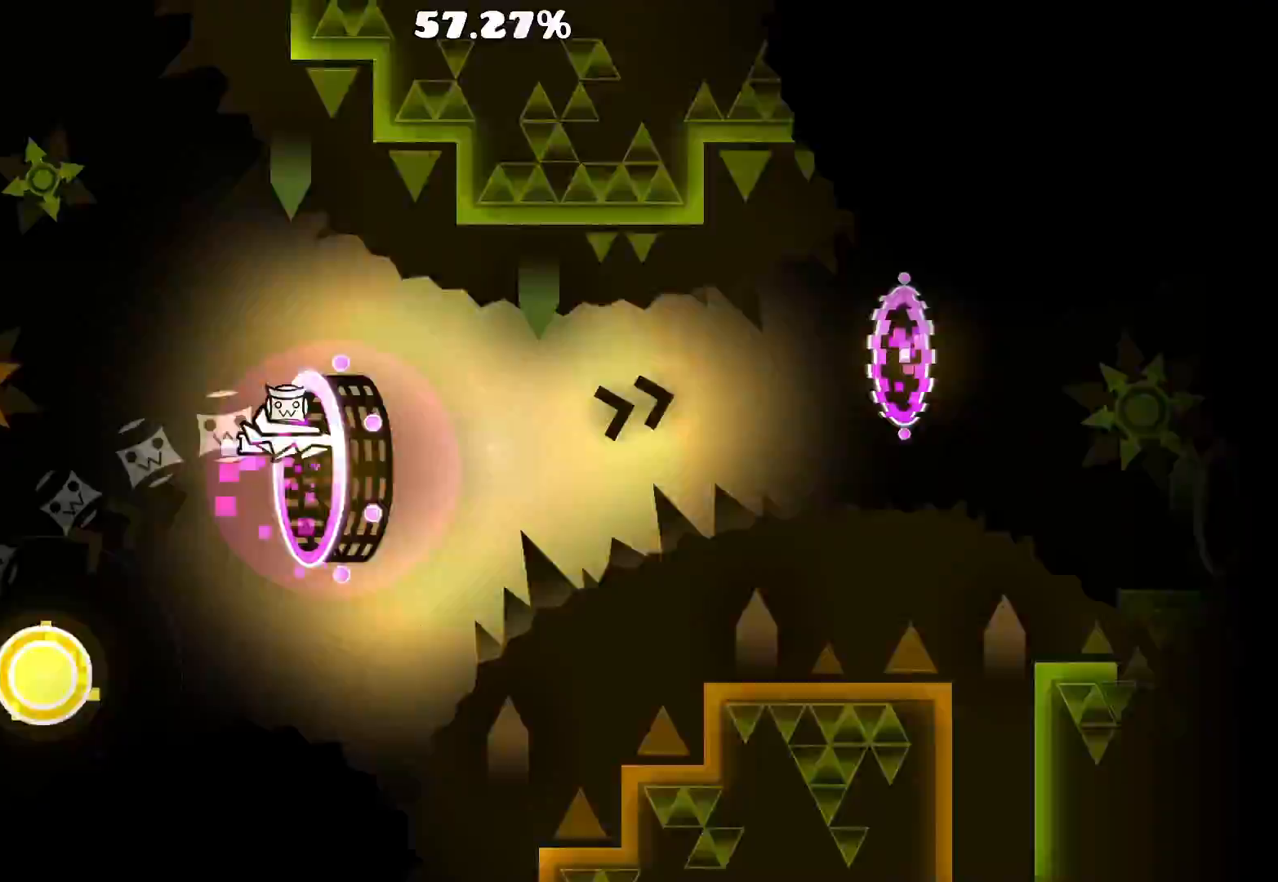
{"keys": [], "mouse": [], "events": [[50, "mouse_left", "down"], [150, "mouse_left", "up"], [217, "mouse_left", "down"], [317, "mouse_left", "up"], [383, "mouse_left", "down"], [467, "mouse_left", "up"]]}
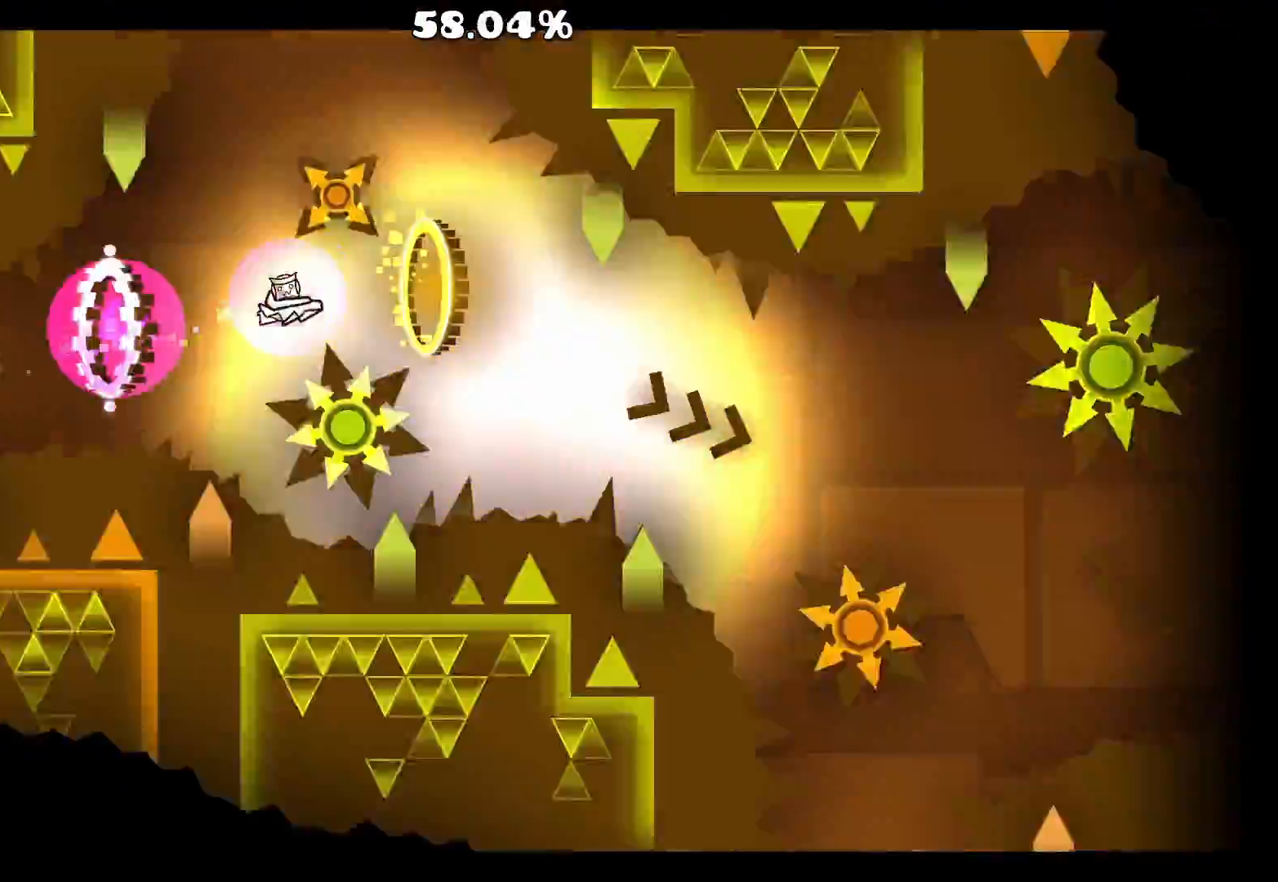
{"keys": [], "mouse": [], "events": [[33, "mouse_left", "down"], [400, "mouse_left", "up"]]}